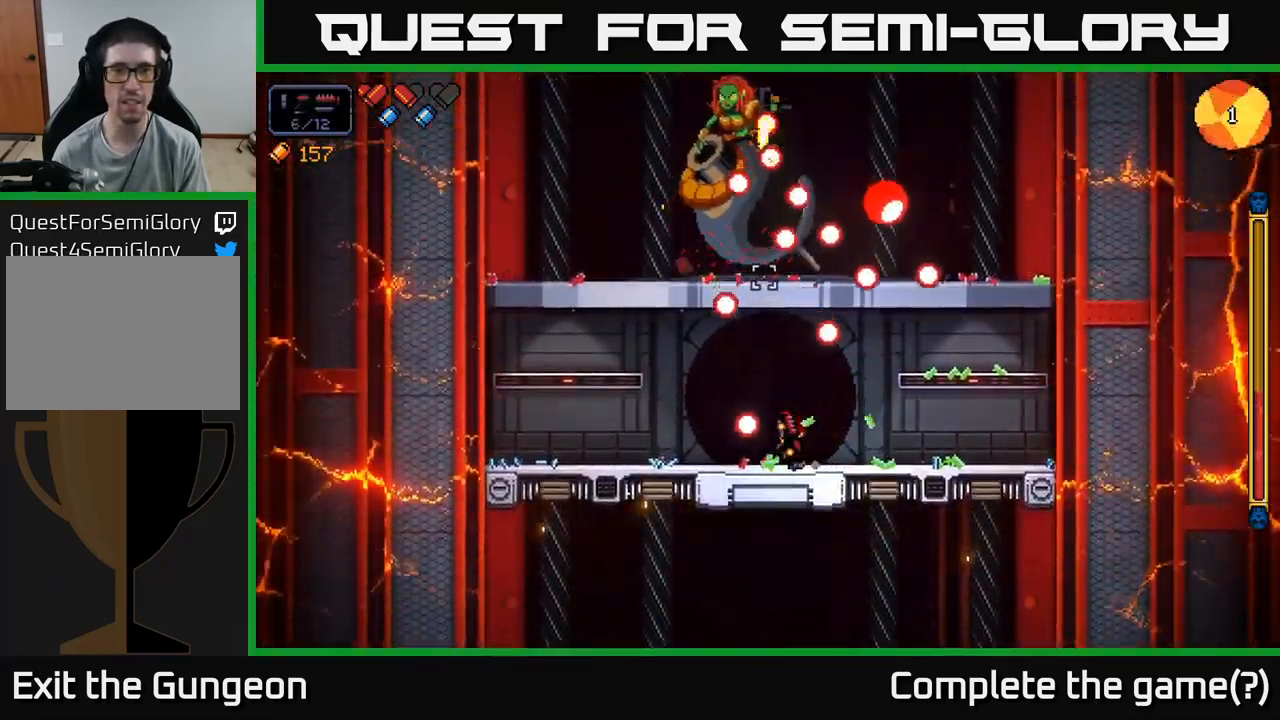
Gameplay with a controller (Xbox layout); each line is a JSON object with the inputs held at the frame after it. "events" lists button and stick changes between this image and that frame as [ms after this image, input, new state], when the widget could be followed in between.
{"buttons": ["R2"], "left_stick": "left", "right_stick": "up", "events": [[33, "left_stick", "right"], [267, "left_stick", "center"], [333, "left_stick", "left"]]}
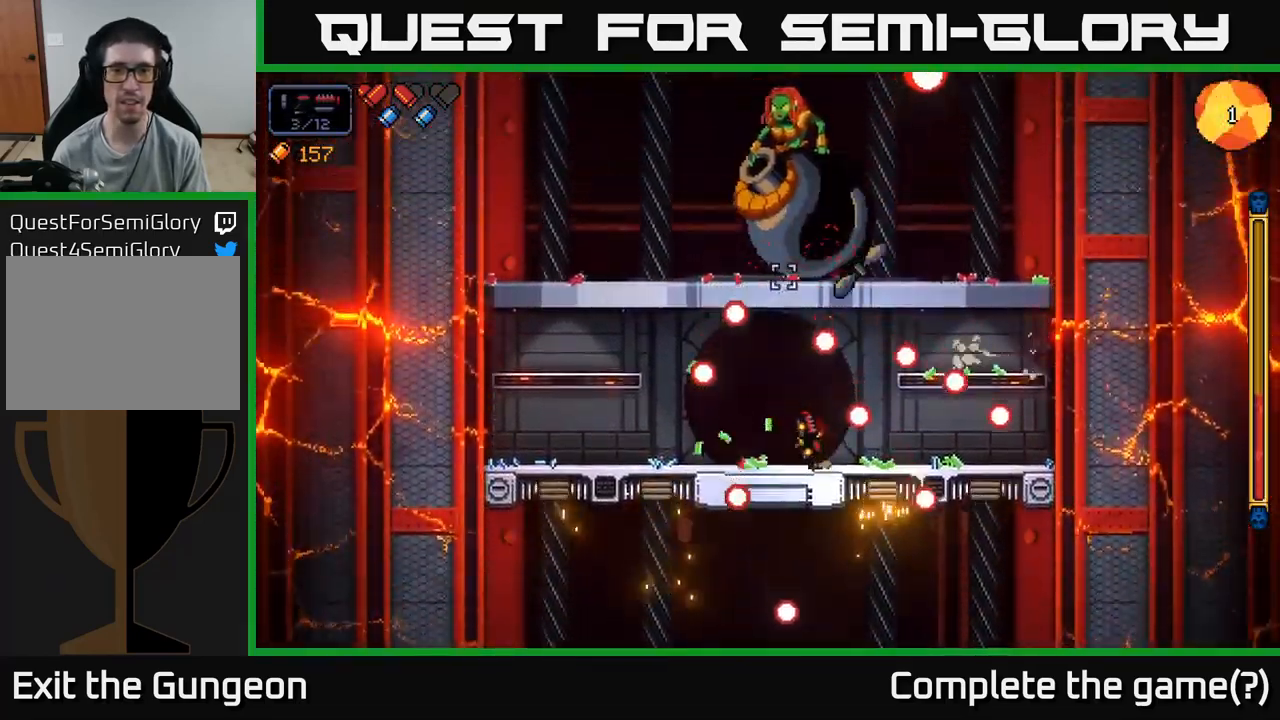
{"buttons": ["R2"], "left_stick": "left", "right_stick": "up", "events": [[117, "left_stick", "center"], [417, "left_stick", "left"]]}
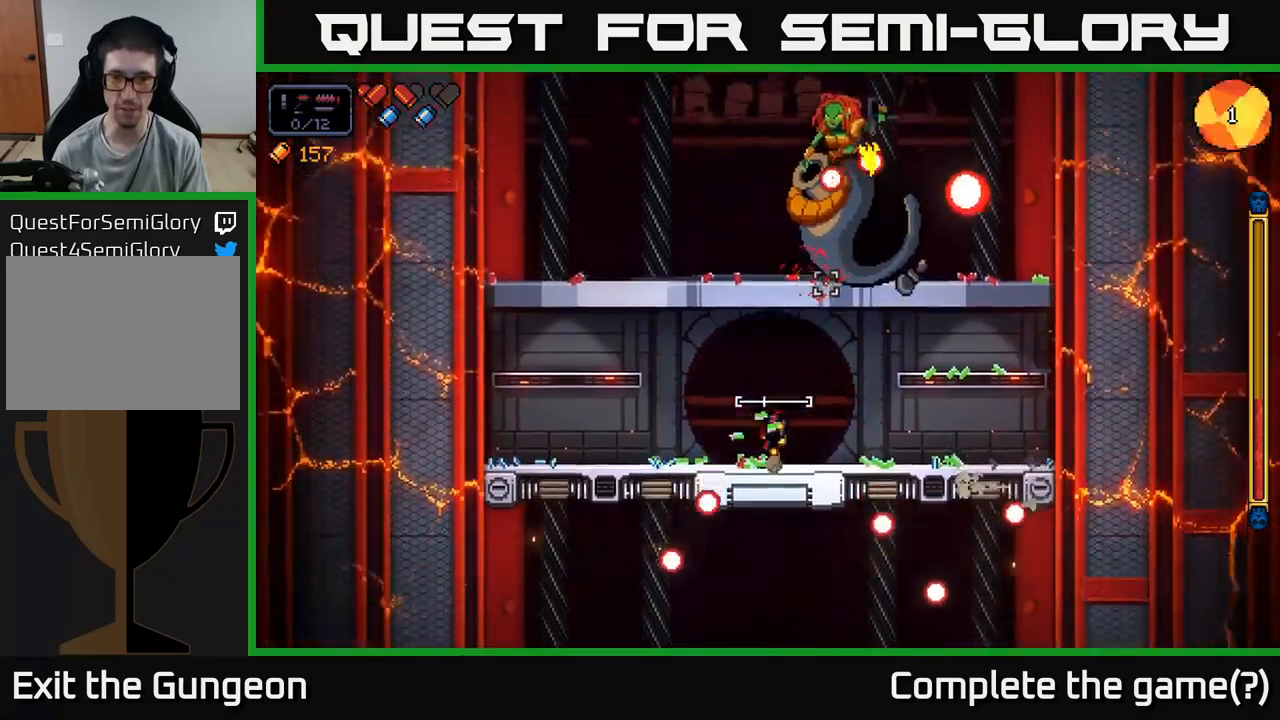
{"buttons": ["R2"], "left_stick": "left", "right_stick": "up-right", "events": [[17, "right_stick", "up-right"], [167, "left_stick", "center"], [234, "left_stick", "left"]]}
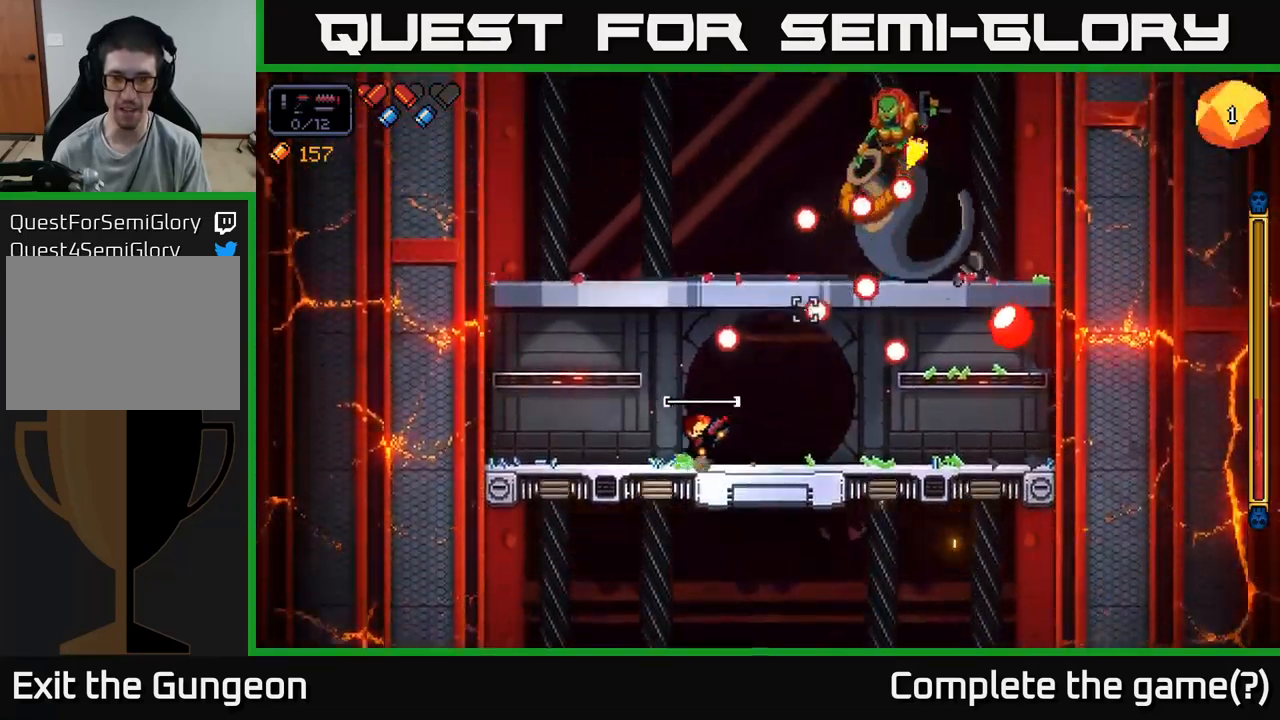
{"buttons": ["R2"], "left_stick": "left", "right_stick": "up-right", "events": [[67, "left_stick", "right"], [334, "left_stick", "left"]]}
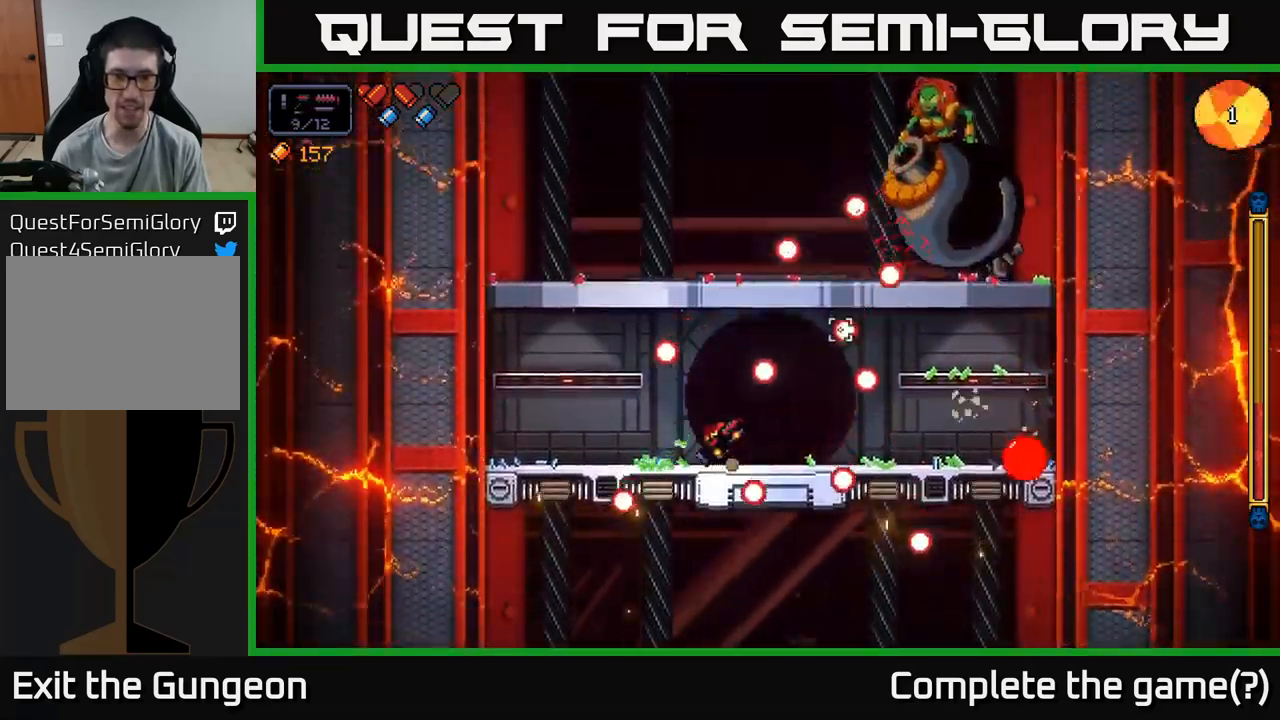
{"buttons": ["R2"], "left_stick": "right", "right_stick": "up-right", "events": [[84, "left_stick", "center"], [134, "left_stick", "left"], [417, "left_stick", "right"]]}
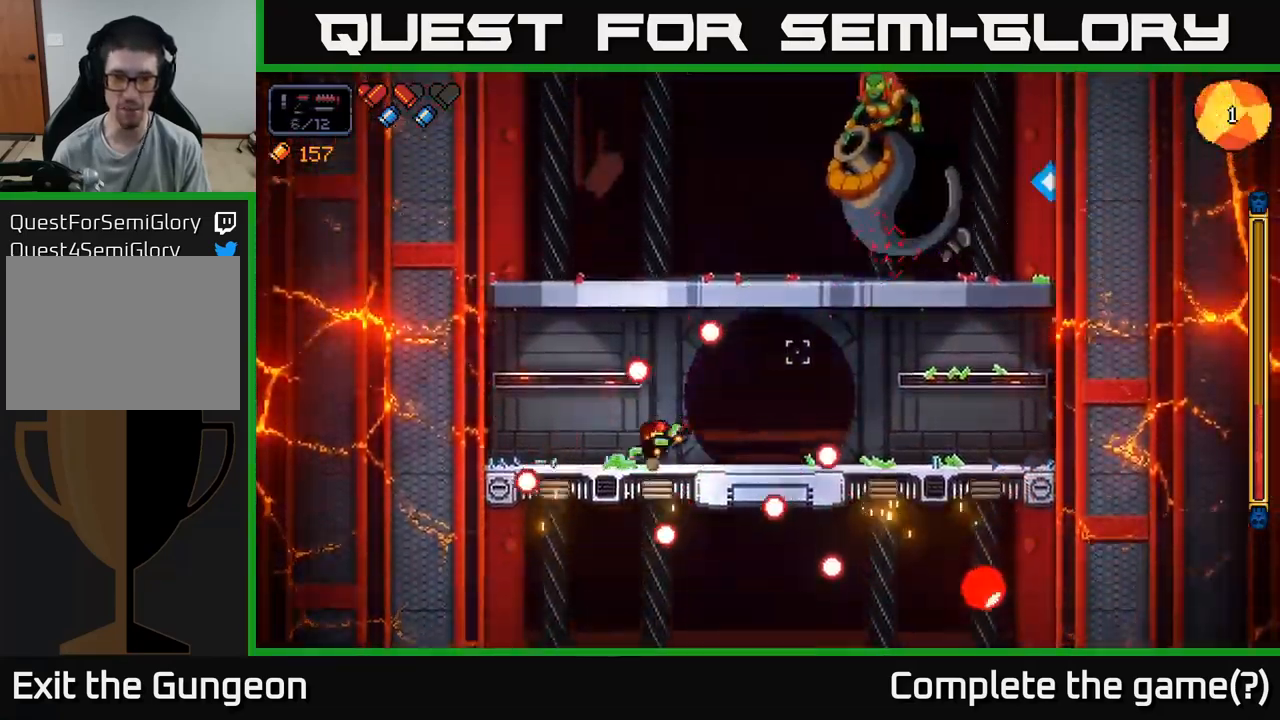
{"buttons": ["R2"], "left_stick": "left", "right_stick": "up-right", "events": [[67, "left_stick", "center"], [200, "left_stick", "right"], [350, "left_stick", "center"], [400, "left_stick", "left"]]}
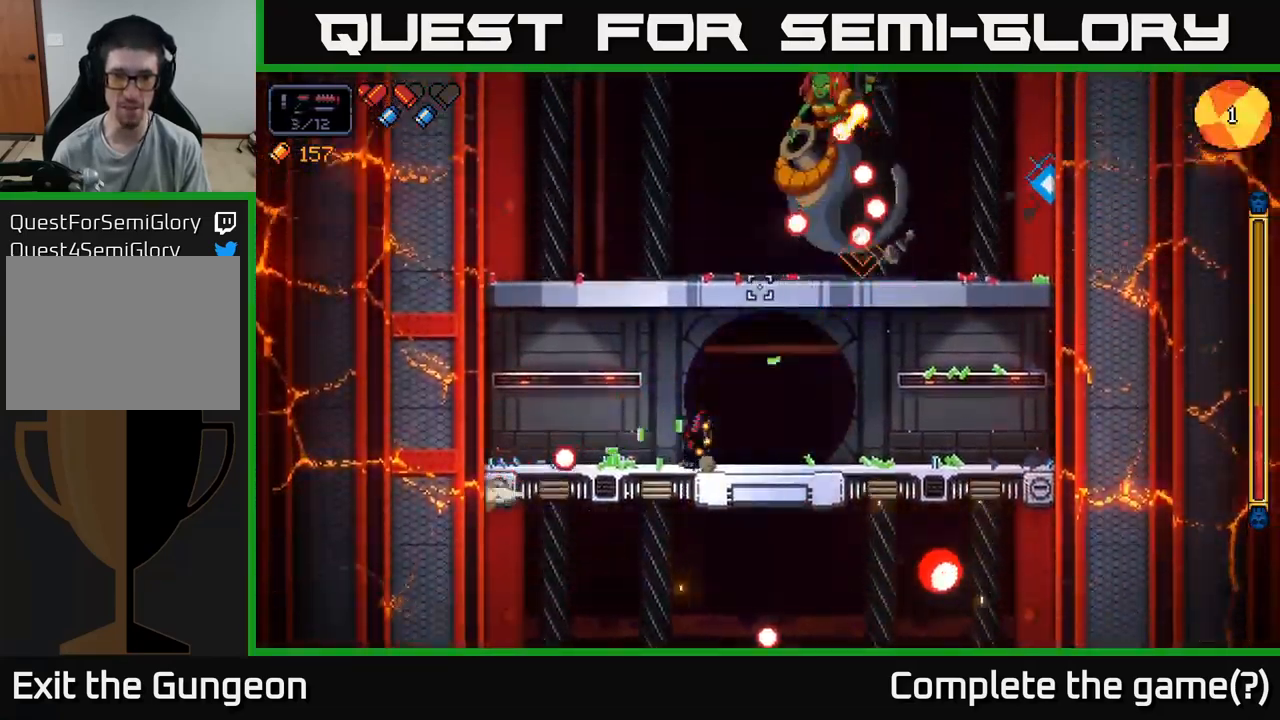
{"buttons": ["R2"], "left_stick": "left", "right_stick": "up-right", "events": [[84, "left_stick", "center"], [150, "left_stick", "left"]]}
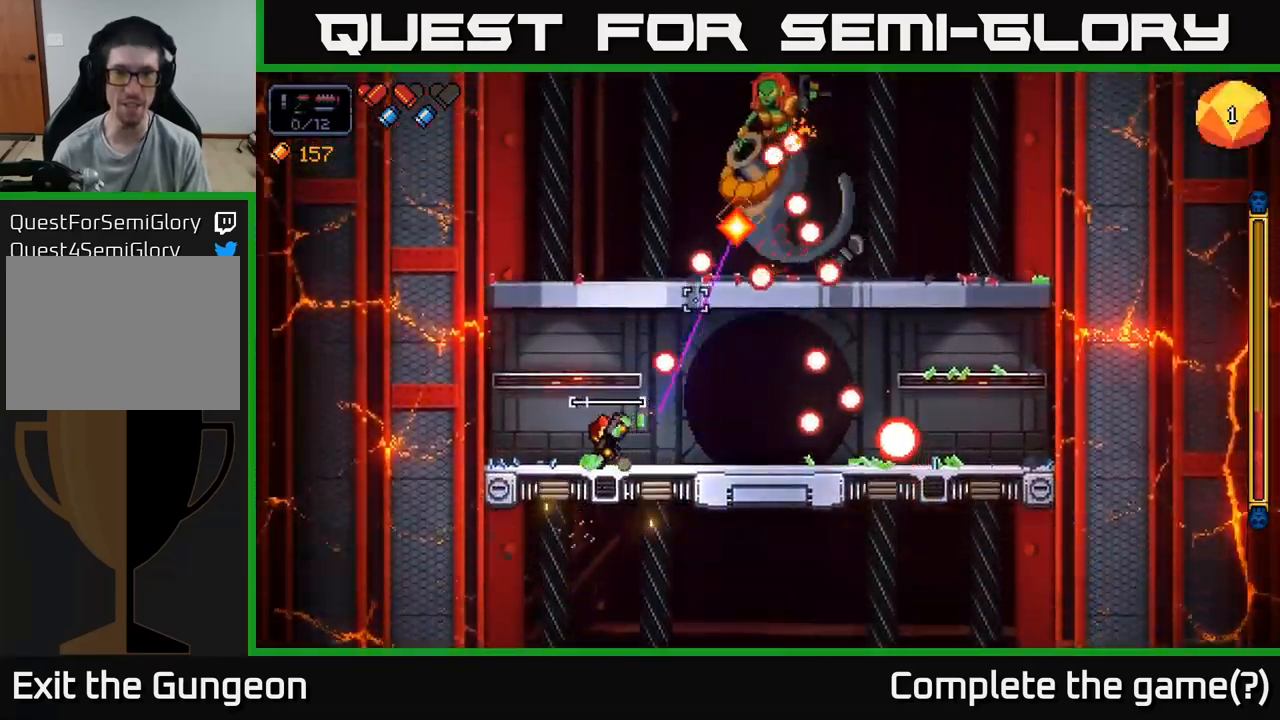
{"buttons": ["R2"], "left_stick": "left", "right_stick": "up-right", "events": [[67, "A", "down"], [234, "A", "up"]]}
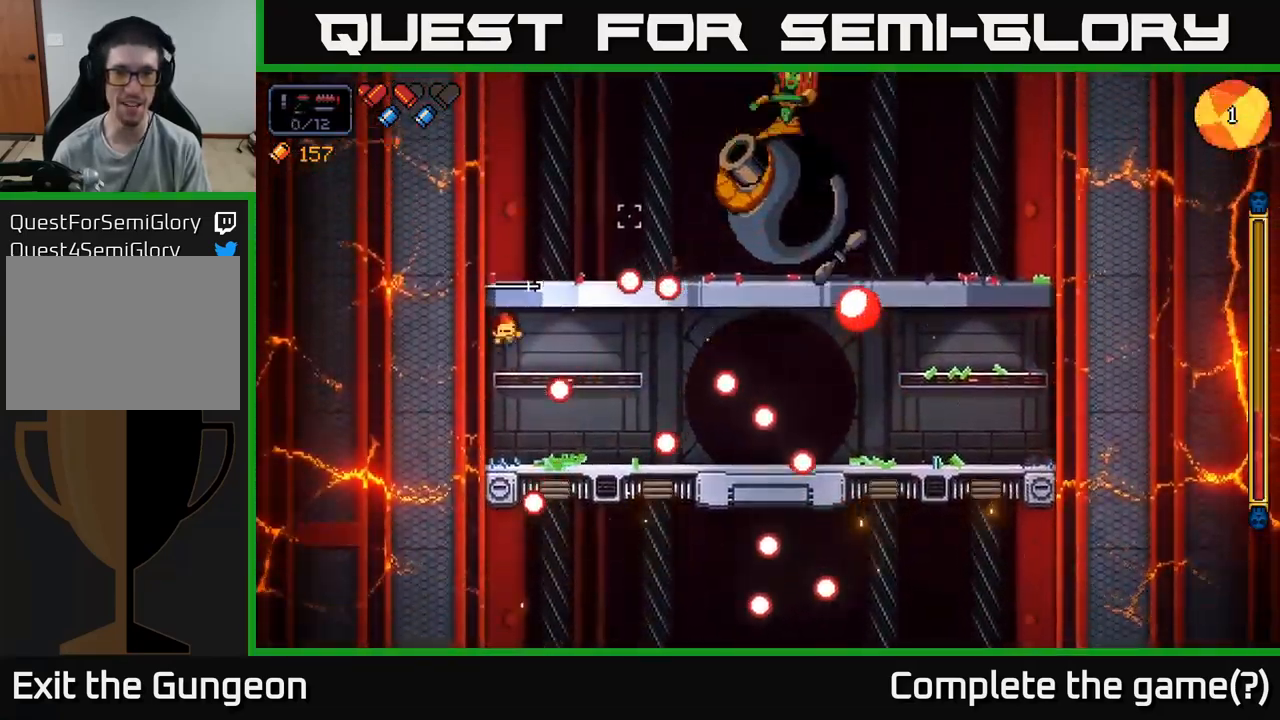
{"buttons": ["R2"], "left_stick": "right", "right_stick": "up-right", "events": [[34, "left_stick", "center"], [217, "A", "down"], [234, "left_stick", "left"], [367, "left_stick", "center"], [384, "A", "up"], [417, "left_stick", "right"]]}
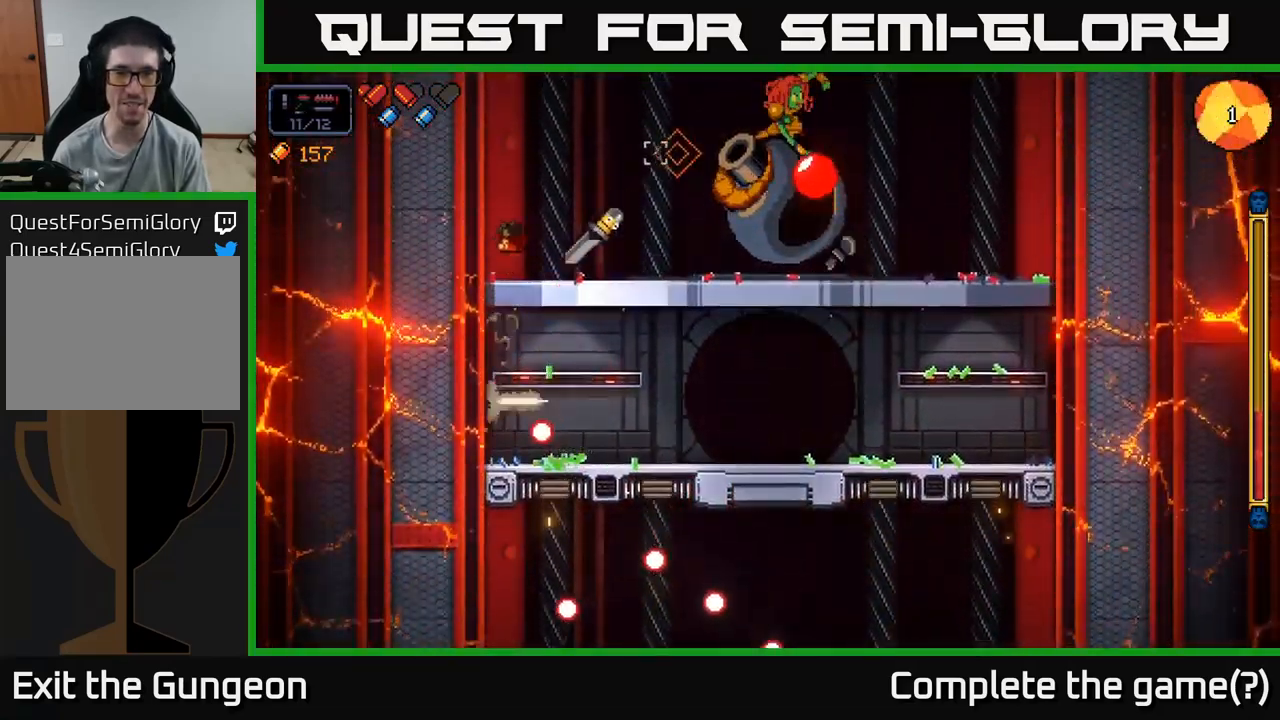
{"buttons": ["R2"], "left_stick": "right", "right_stick": "right", "events": [[84, "right_stick", "right"], [100, "left_stick", "left"], [284, "left_stick", "center"], [484, "left_stick", "right"]]}
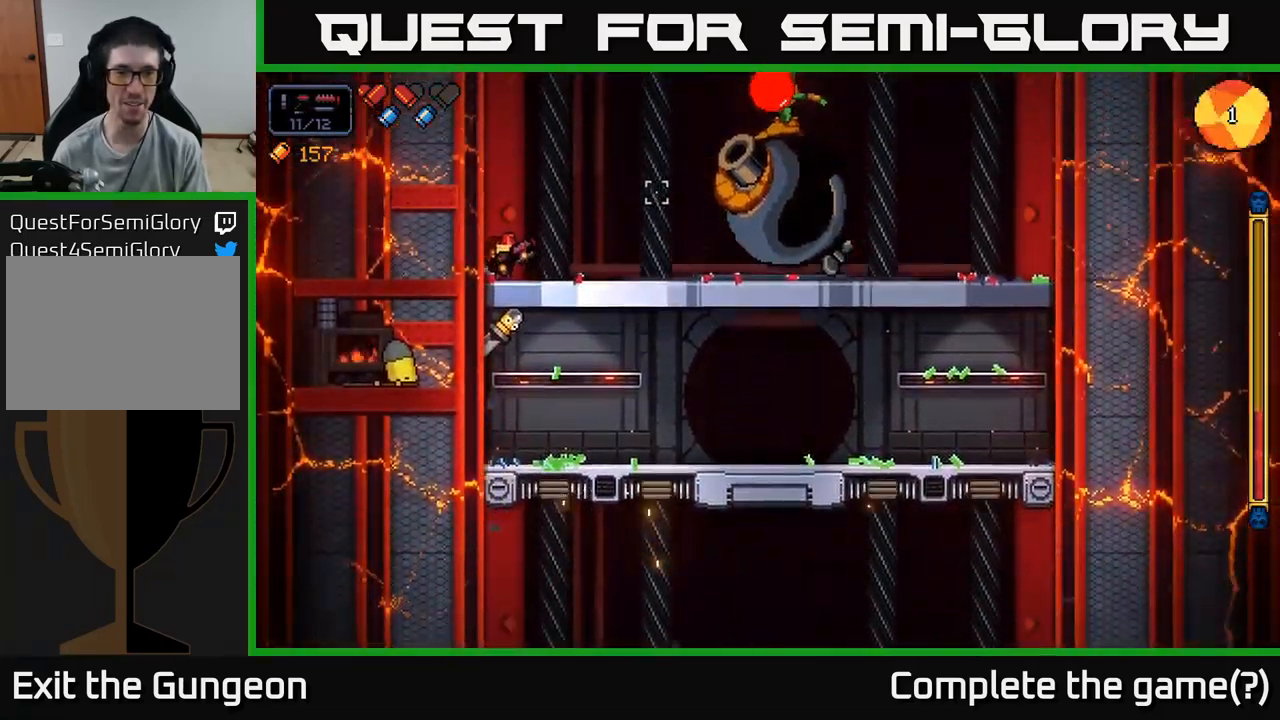
{"buttons": ["A"], "left_stick": "down", "right_stick": "center", "events": [[317, "R2", "up"], [317, "right_stick", "down-right"], [400, "left_stick", "down"], [450, "right_stick", "center"], [484, "A", "down"]]}
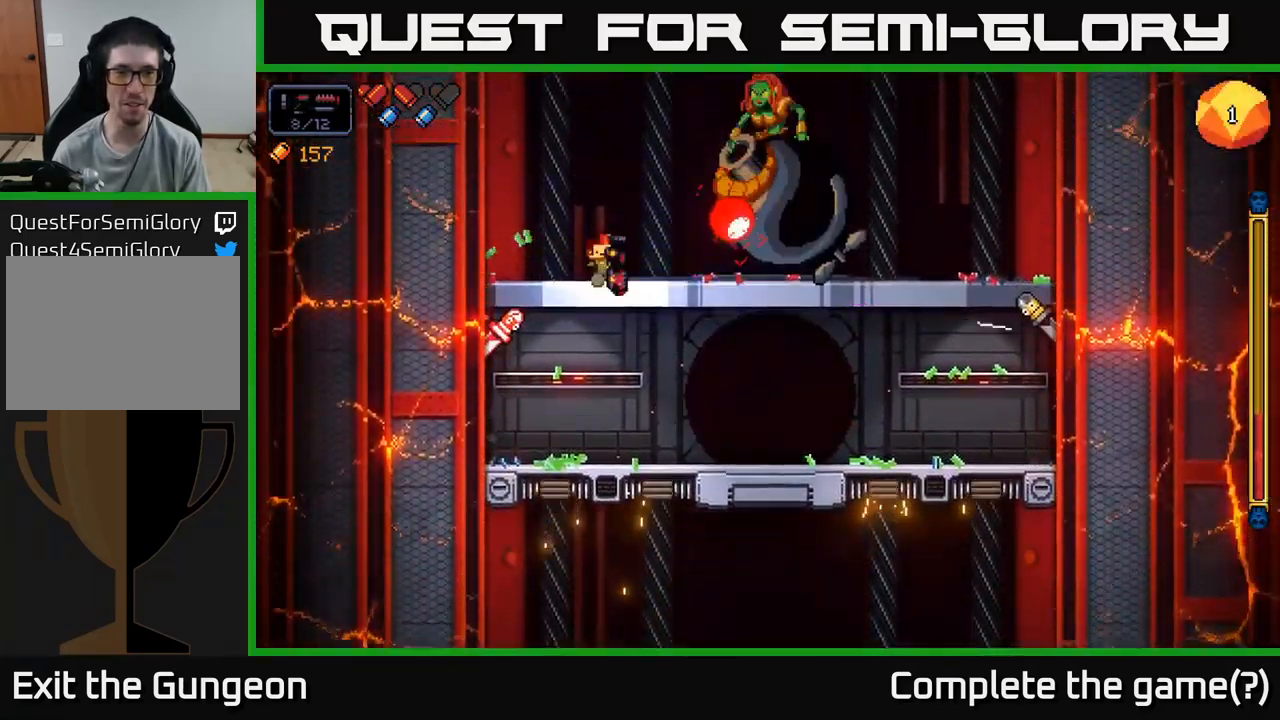
{"buttons": ["A"], "left_stick": "down", "right_stick": "center", "events": [[84, "A", "up"], [134, "left_stick", "down-right"], [300, "left_stick", "down-left"], [416, "left_stick", "down"], [516, "A", "down"]]}
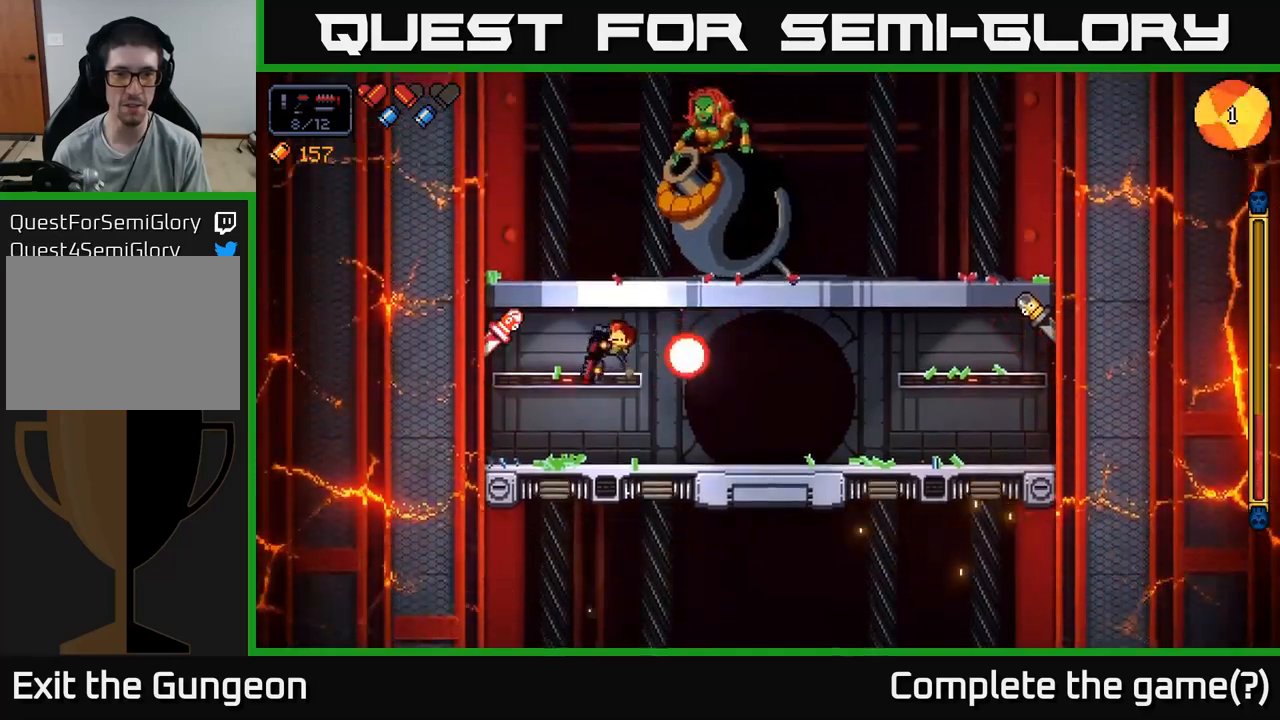
{"buttons": [], "left_stick": "right", "right_stick": "right", "events": [[100, "A", "up"], [117, "left_stick", "down-left"], [350, "left_stick", "right"], [350, "right_stick", "up-right"], [400, "A", "down"], [484, "right_stick", "right"], [500, "A", "up"]]}
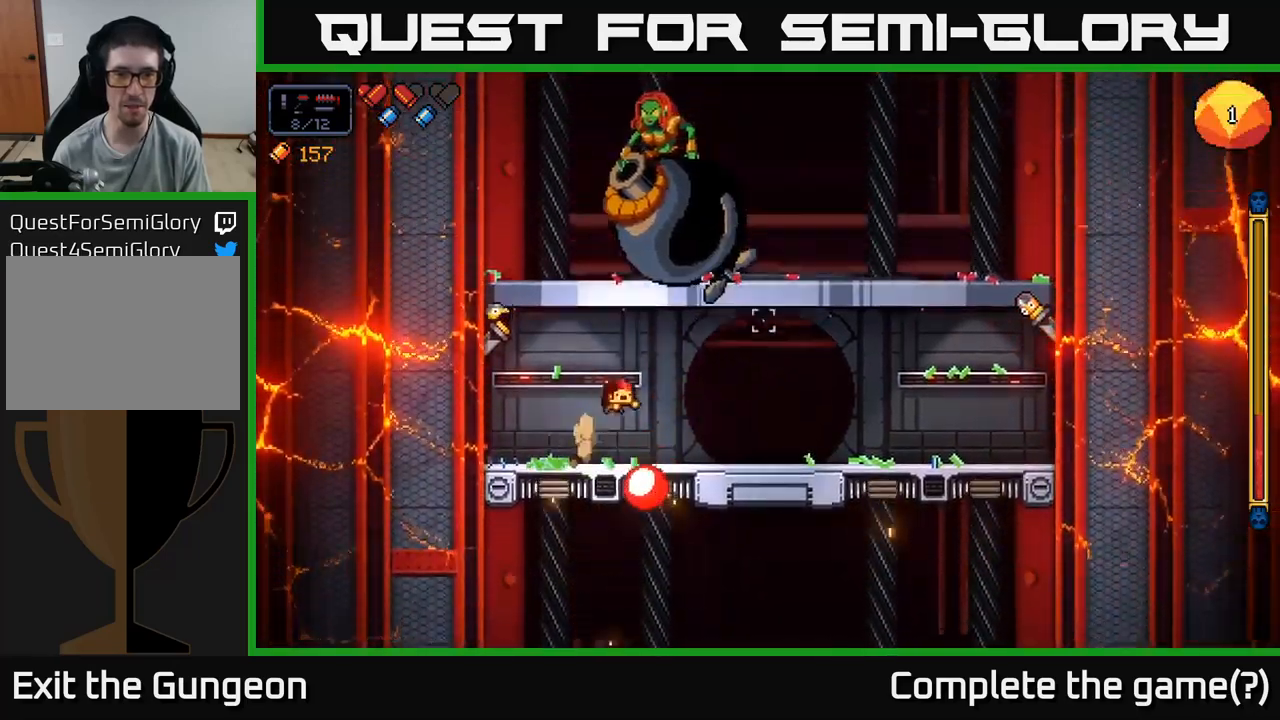
{"buttons": ["R2"], "left_stick": "right", "right_stick": "up-left", "events": [[67, "A", "down"], [167, "A", "up"], [267, "right_stick", "up-left"], [284, "R2", "down"]]}
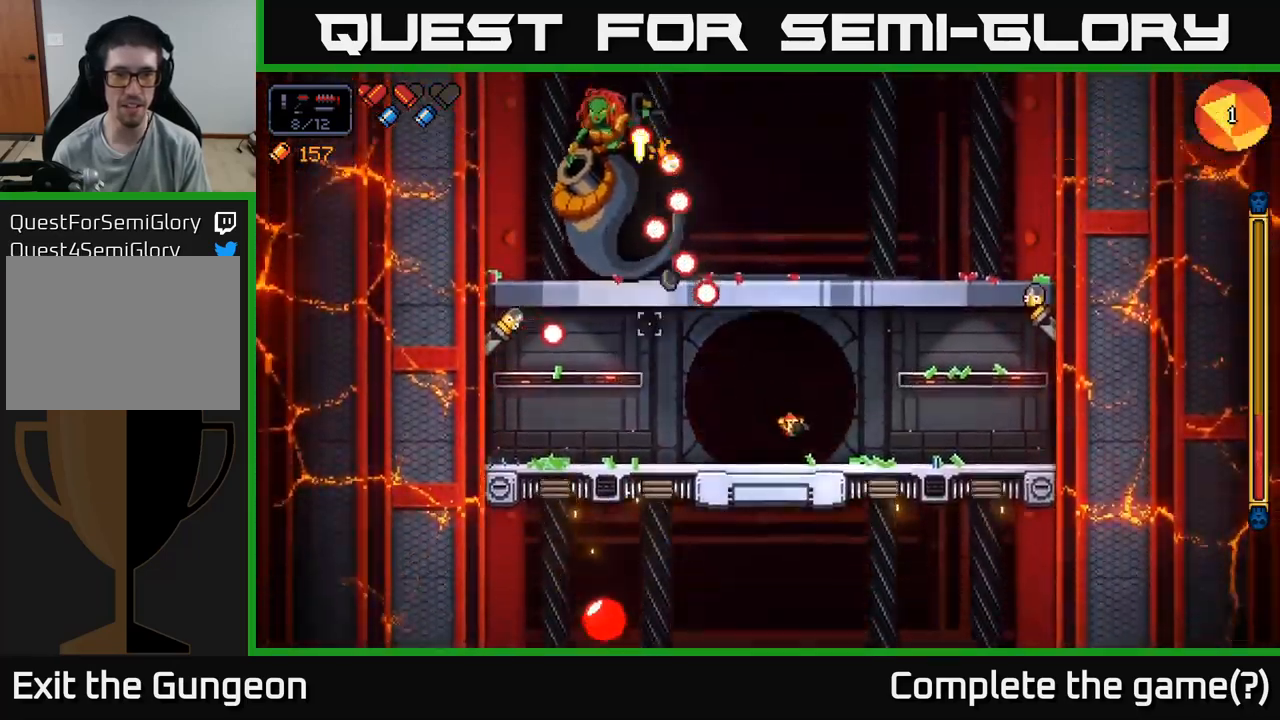
{"buttons": ["R2"], "left_stick": "right", "right_stick": "left", "events": [[184, "left_stick", "center"], [200, "right_stick", "left"], [250, "left_stick", "left"], [400, "left_stick", "right"]]}
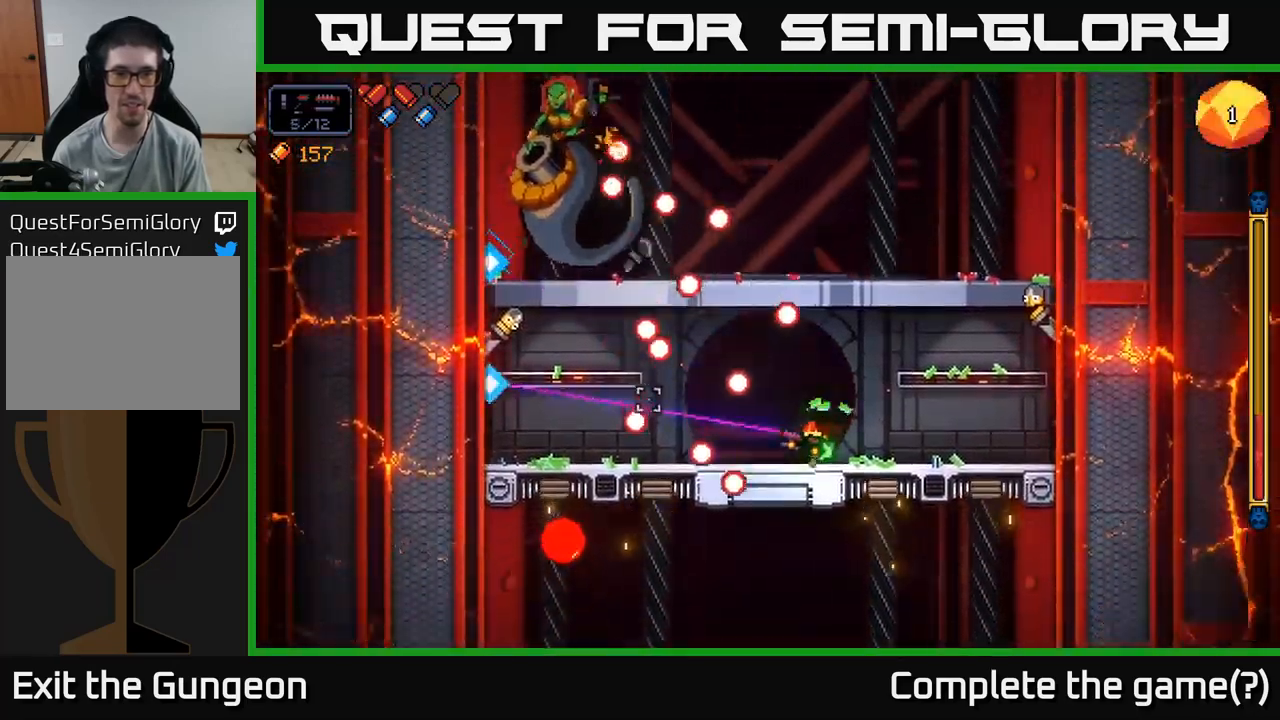
{"buttons": ["R2"], "left_stick": "right", "right_stick": "up-right", "events": [[500, "right_stick", "up-right"]]}
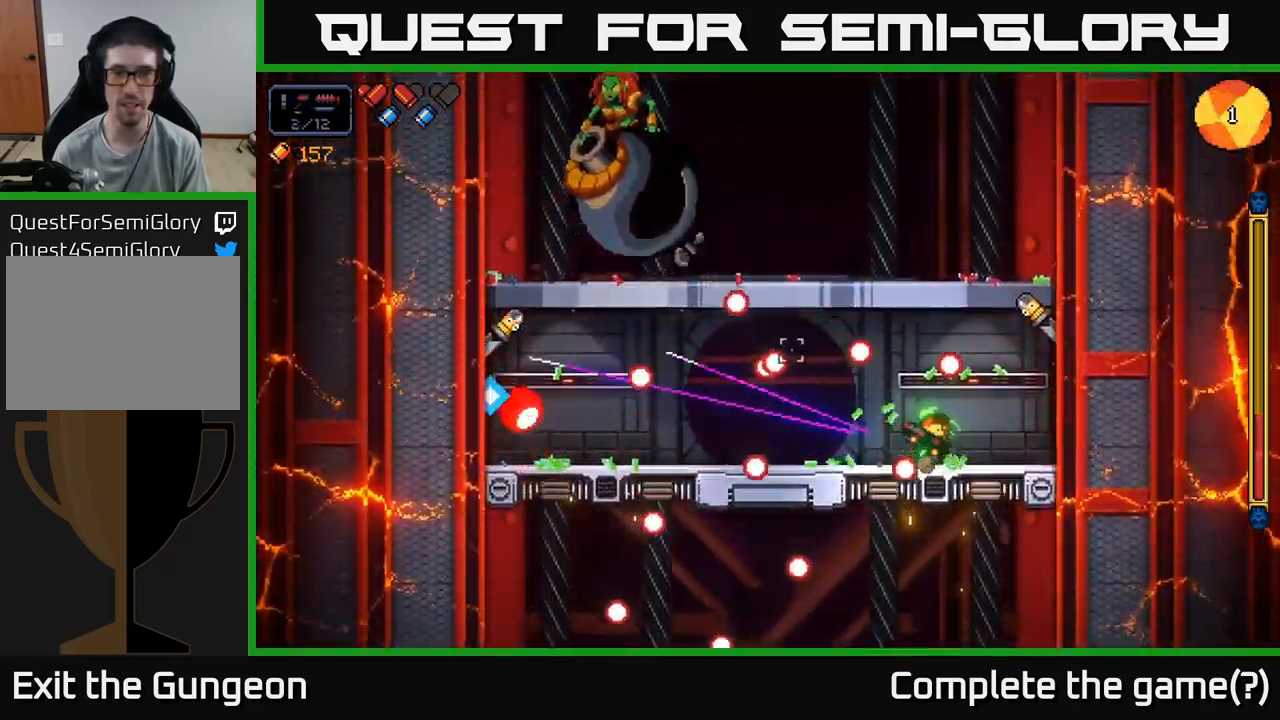
{"buttons": ["R2"], "left_stick": "center", "right_stick": "up-right", "events": [[334, "left_stick", "center"]]}
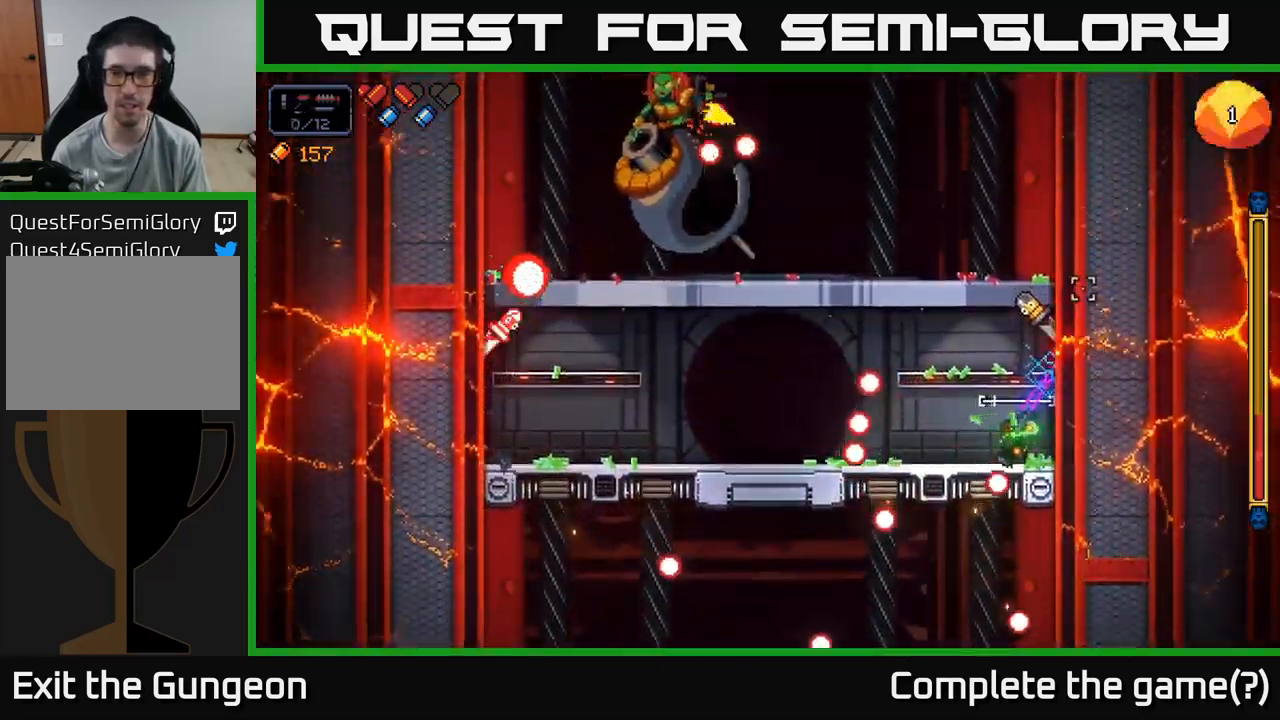
{"buttons": ["R2"], "left_stick": "left", "right_stick": "up-right", "events": [[384, "left_stick", "left"]]}
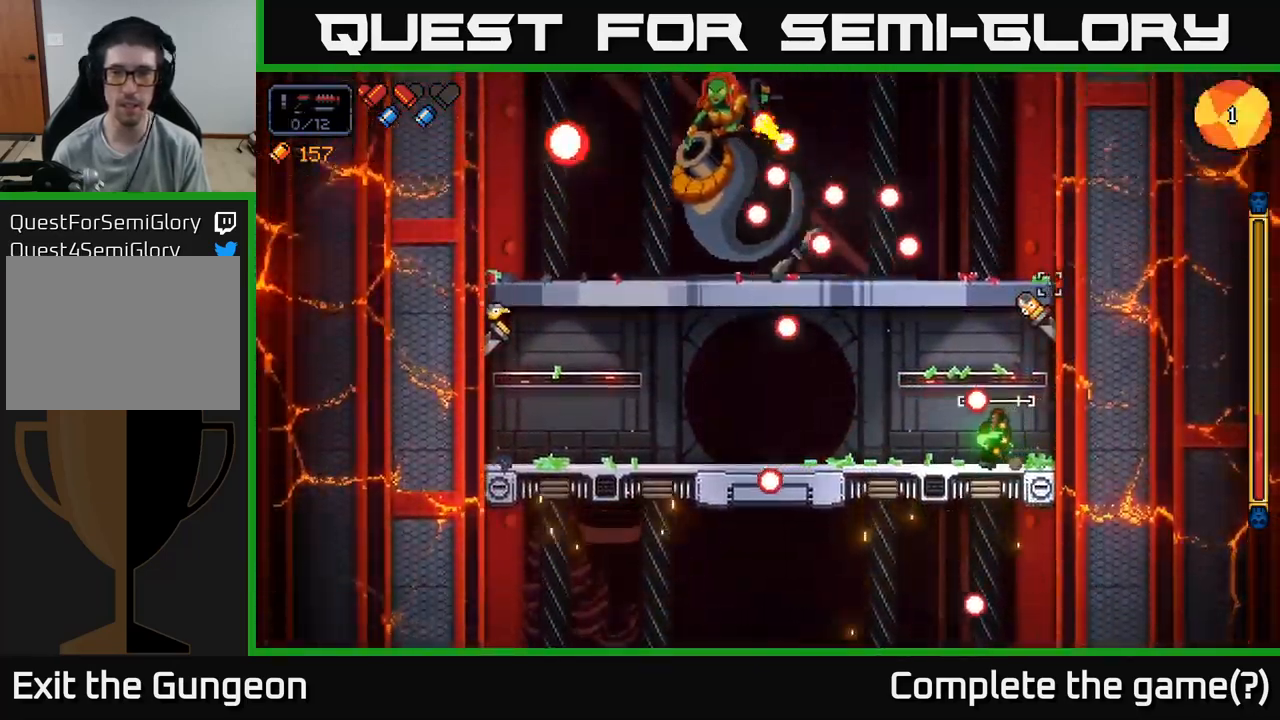
{"buttons": ["R2"], "left_stick": "right", "right_stick": "up-right", "events": [[200, "left_stick", "center"], [250, "left_stick", "right"]]}
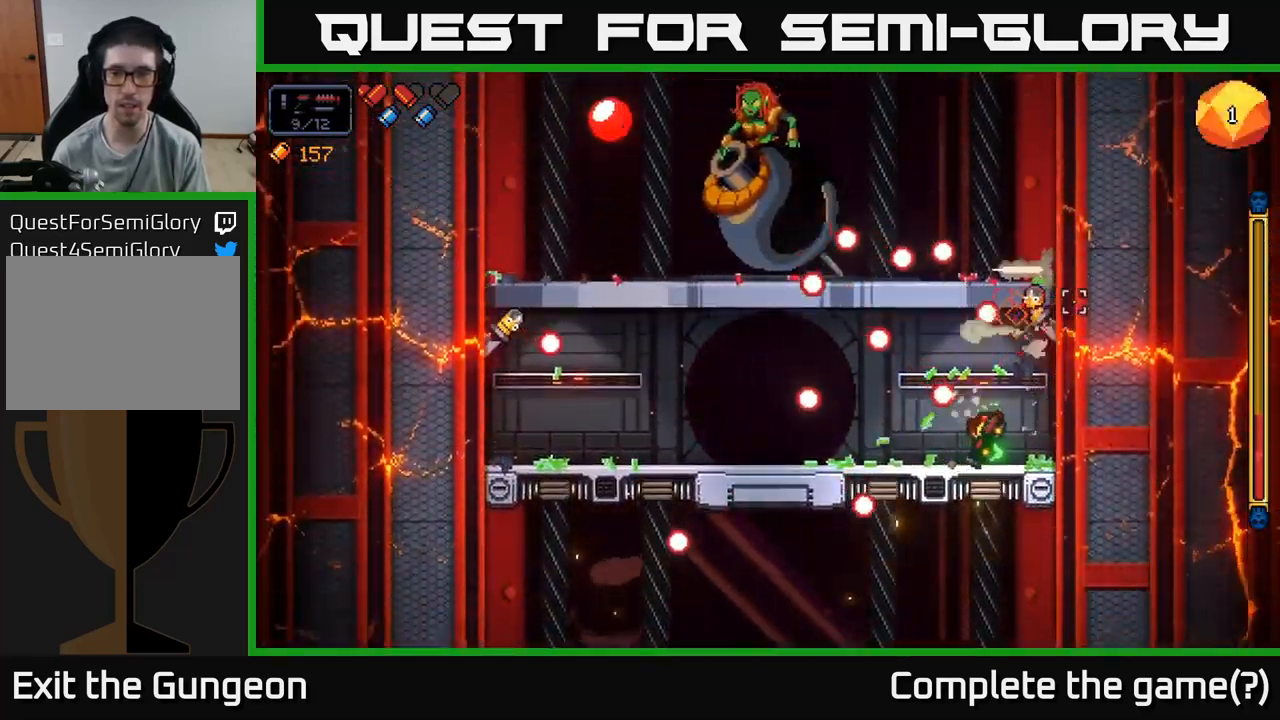
{"buttons": ["A", "R2"], "left_stick": "left", "right_stick": "up-right", "events": [[17, "left_stick", "center"], [134, "A", "down"], [134, "left_stick", "left"], [267, "A", "up"], [367, "A", "down"]]}
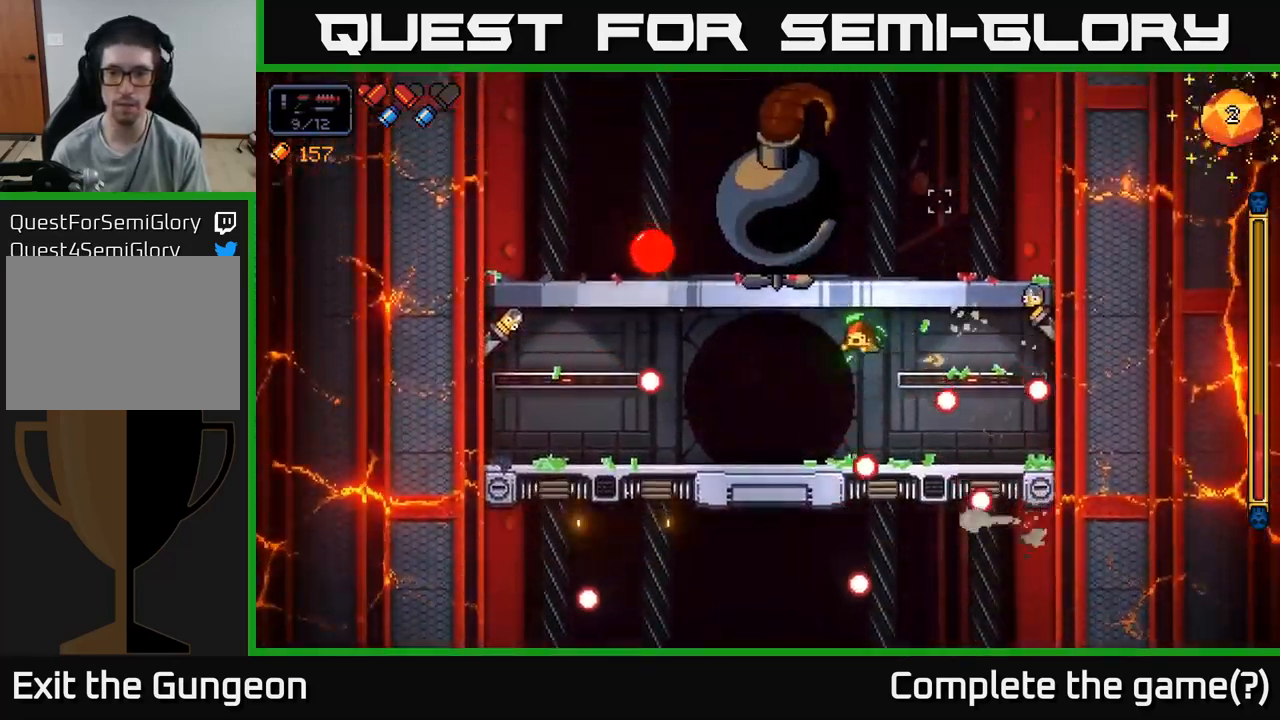
{"buttons": ["R2"], "left_stick": "right", "right_stick": "up-right", "events": [[34, "A", "up"], [250, "left_stick", "right"]]}
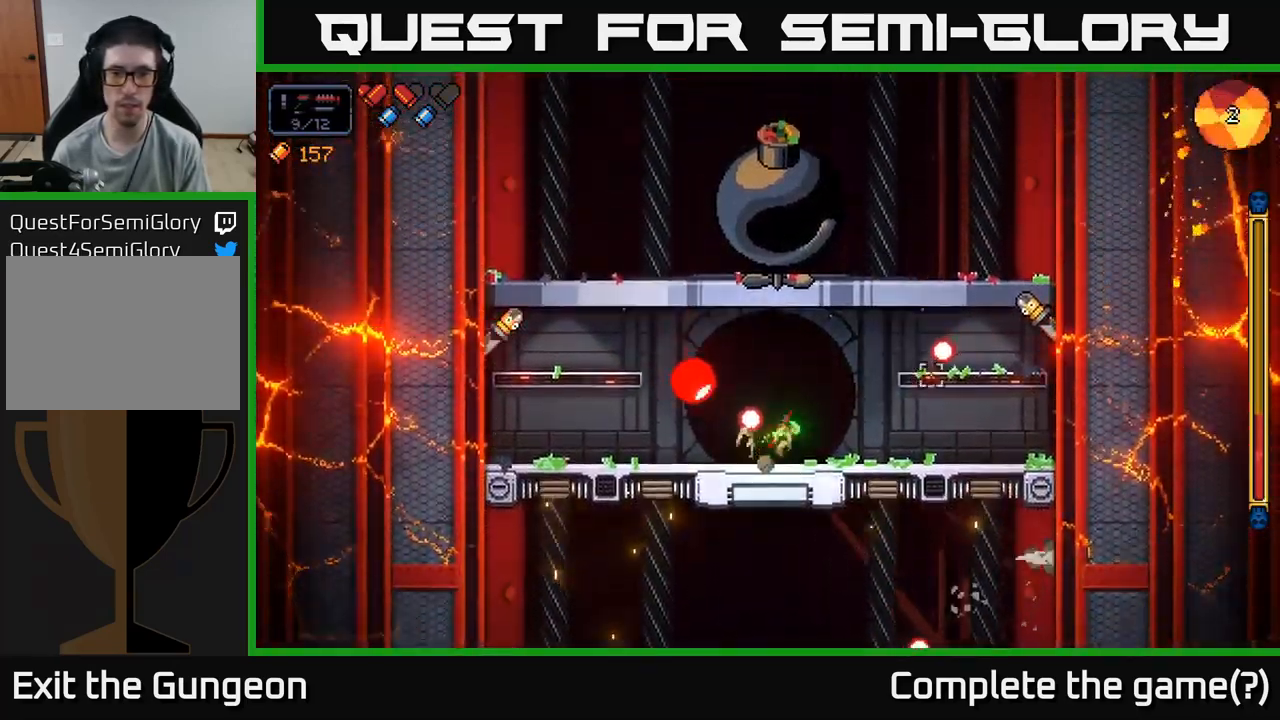
{"buttons": ["R2"], "left_stick": "left", "right_stick": "right", "events": [[150, "A", "down"], [184, "left_stick", "up-left"], [284, "left_stick", "left"], [300, "A", "up"], [401, "right_stick", "right"]]}
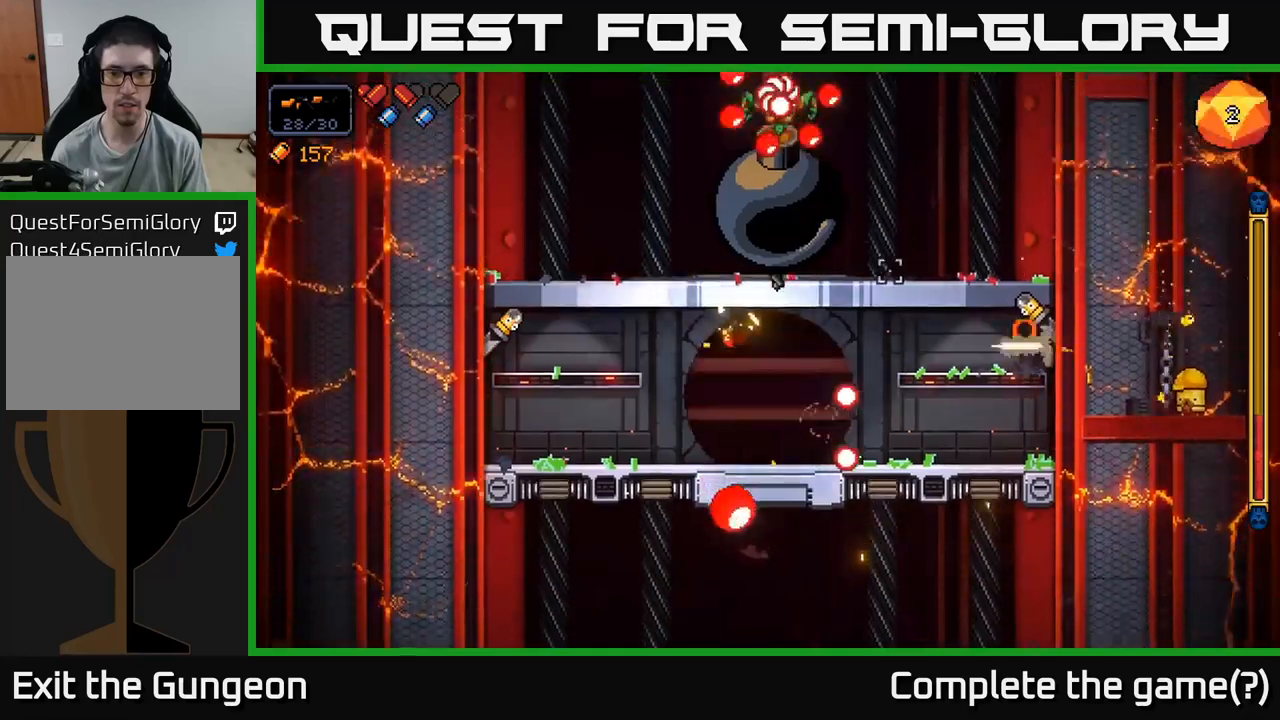
{"buttons": ["R2"], "left_stick": "center", "right_stick": "up-left", "events": [[267, "right_stick", "up-left"], [450, "left_stick", "center"]]}
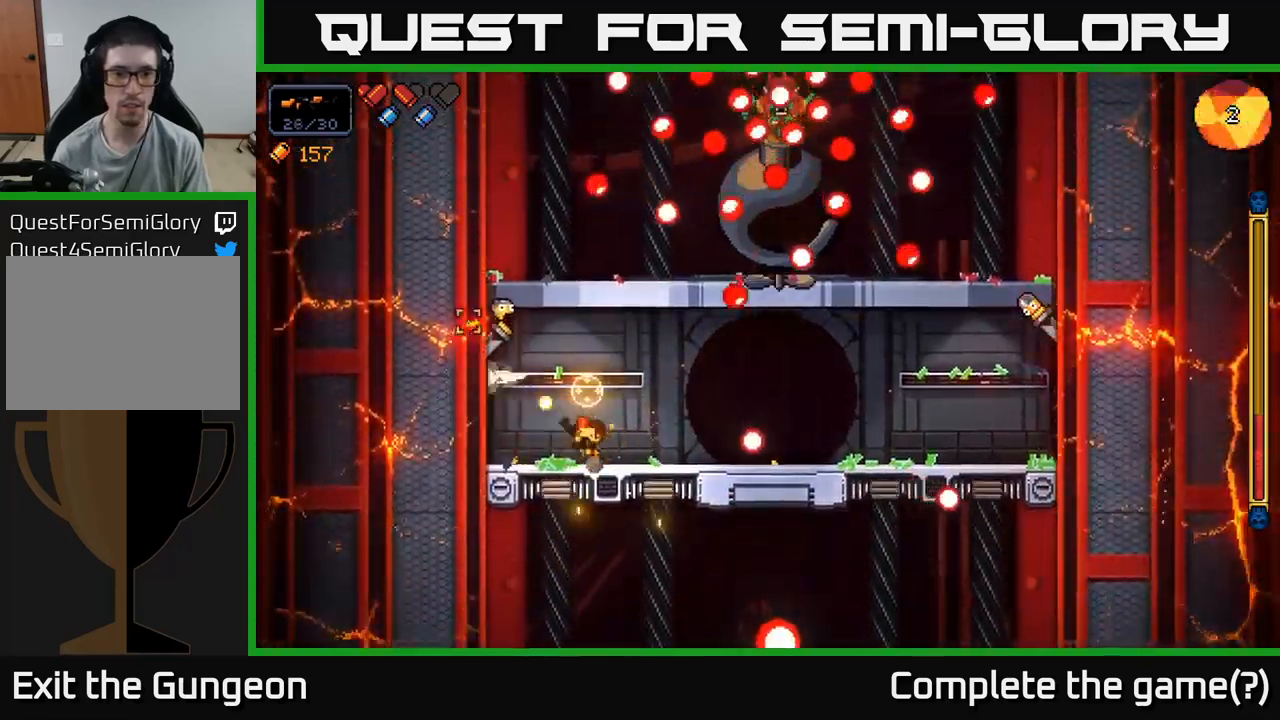
{"buttons": ["R2"], "left_stick": "left", "right_stick": "up", "events": [[317, "left_stick", "left"], [400, "right_stick", "up"], [417, "left_stick", "center"], [500, "left_stick", "left"]]}
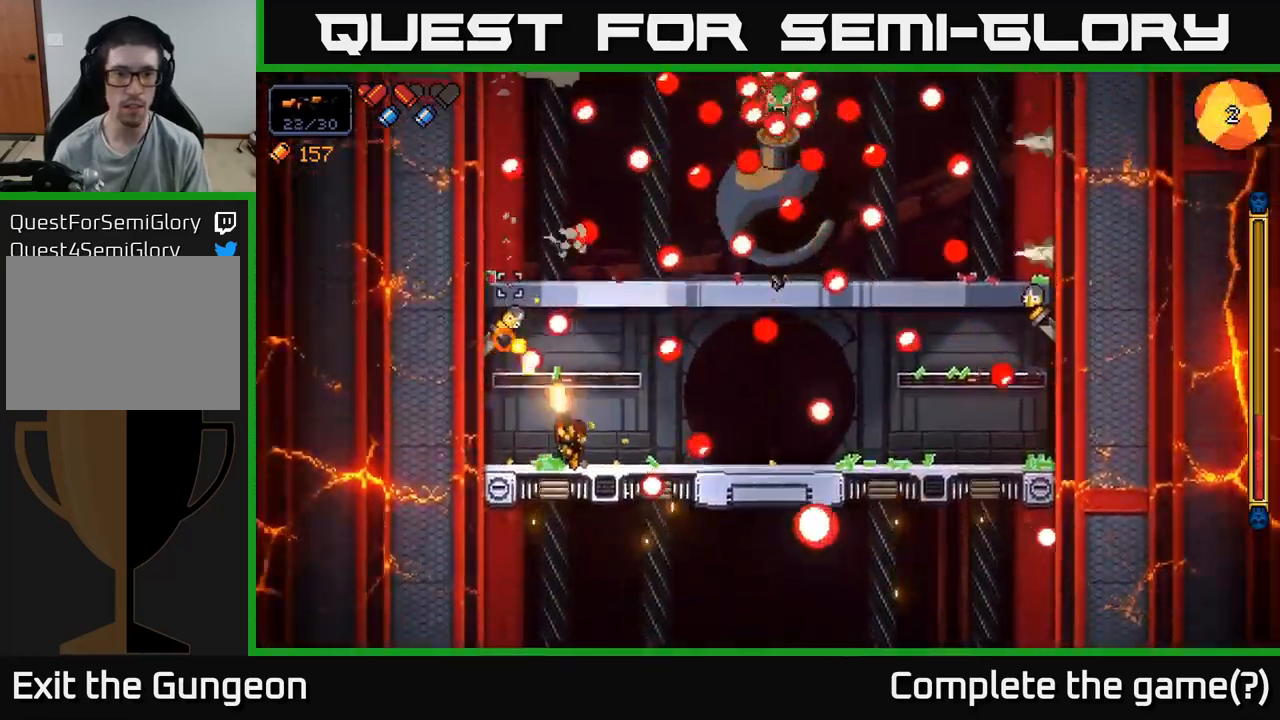
{"buttons": ["R2"], "left_stick": "center", "right_stick": "up", "events": [[267, "left_stick", "center"]]}
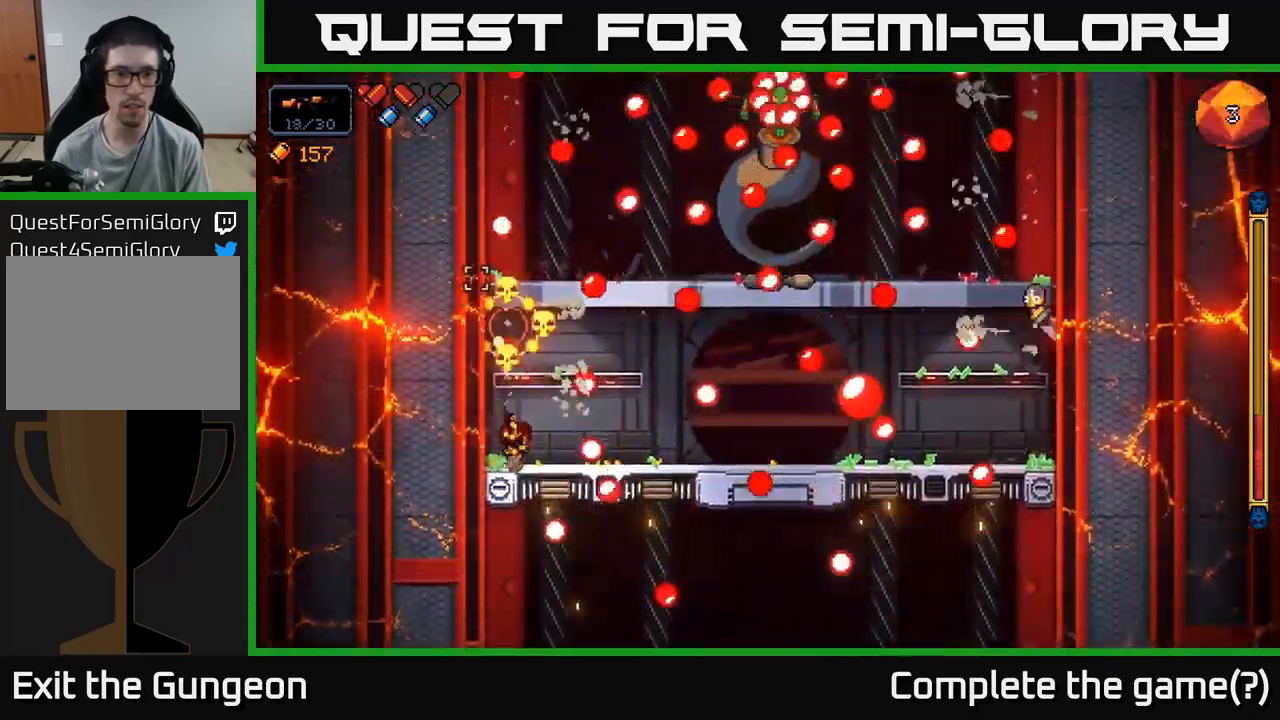
{"buttons": ["R2"], "left_stick": "right", "right_stick": "up-right", "events": [[117, "left_stick", "left"], [300, "right_stick", "up-right"], [400, "left_stick", "right"]]}
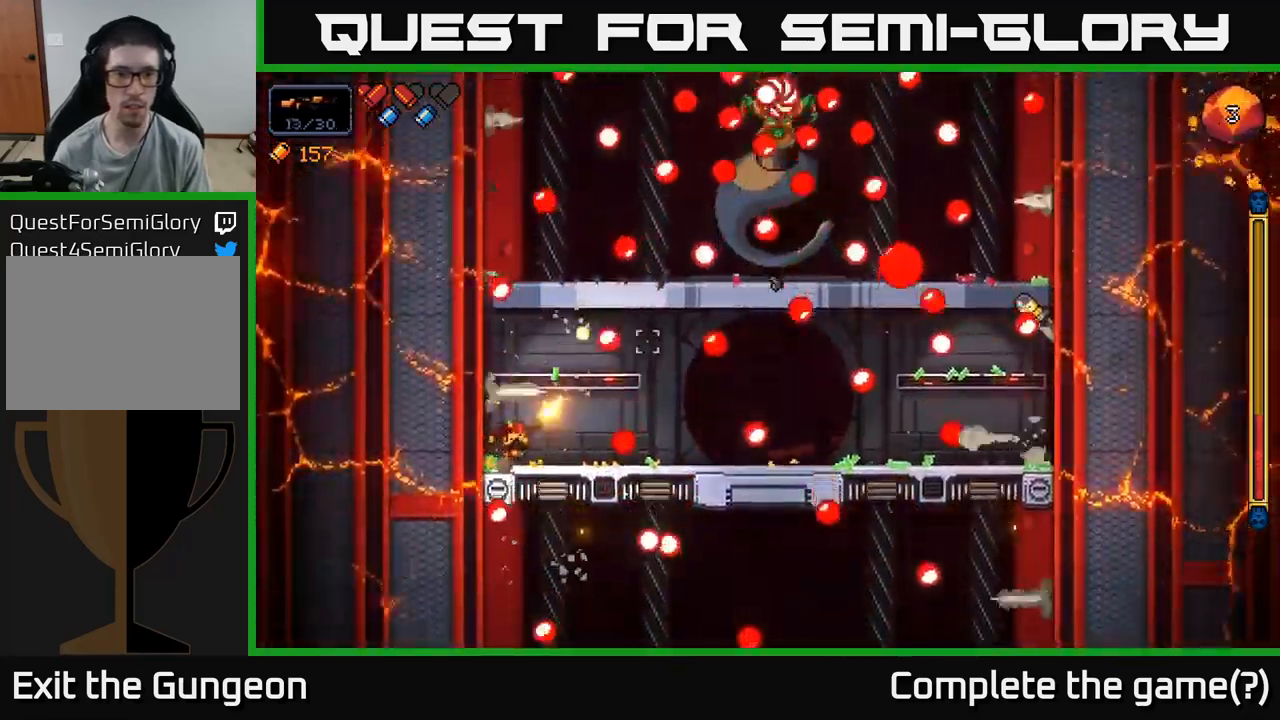
{"buttons": ["R2"], "left_stick": "left", "right_stick": "right", "events": [[183, "left_stick", "left"], [433, "right_stick", "right"]]}
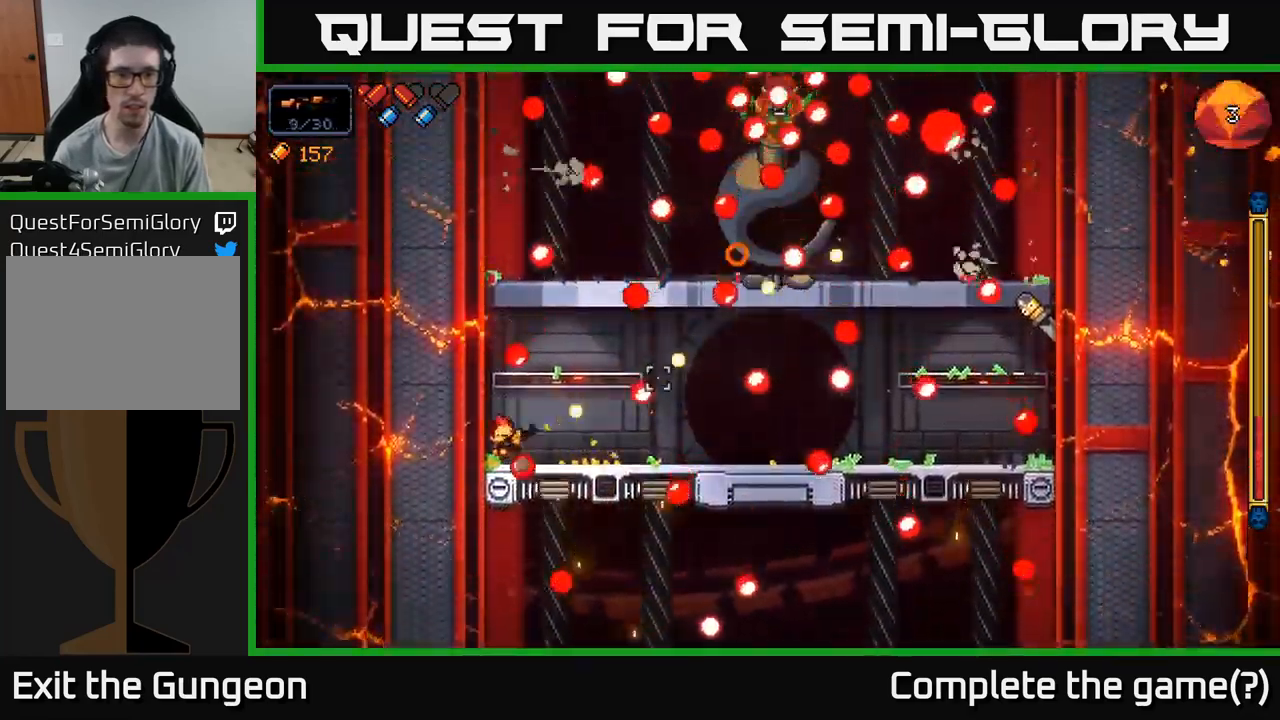
{"buttons": ["R2"], "left_stick": "left", "right_stick": "right", "events": [[67, "left_stick", "center"], [483, "left_stick", "left"]]}